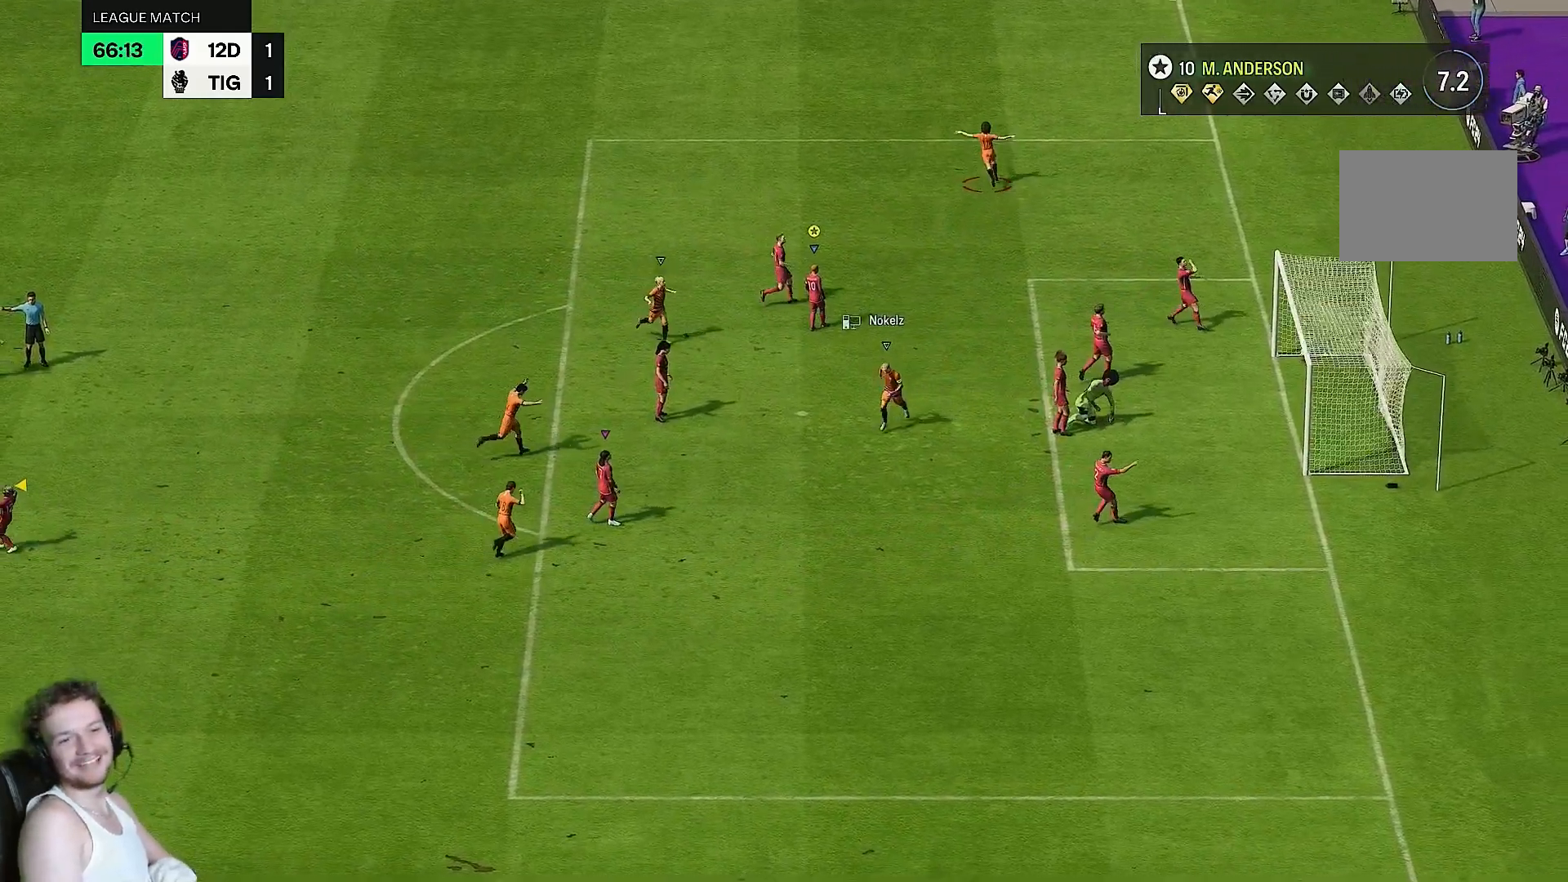
Gameplay with a controller (PlayStation layout); each line is a JSON object with the inputs held at the frame after it. "events" lists button and stick changes between this image and that frame as [ms after this image, input, new state], when the widget could be followed in between. Not read: L3 R3.
{"buttons": ["L2"], "left_stick": "center", "right_stick": "center", "events": [[217, "L2", "down"]]}
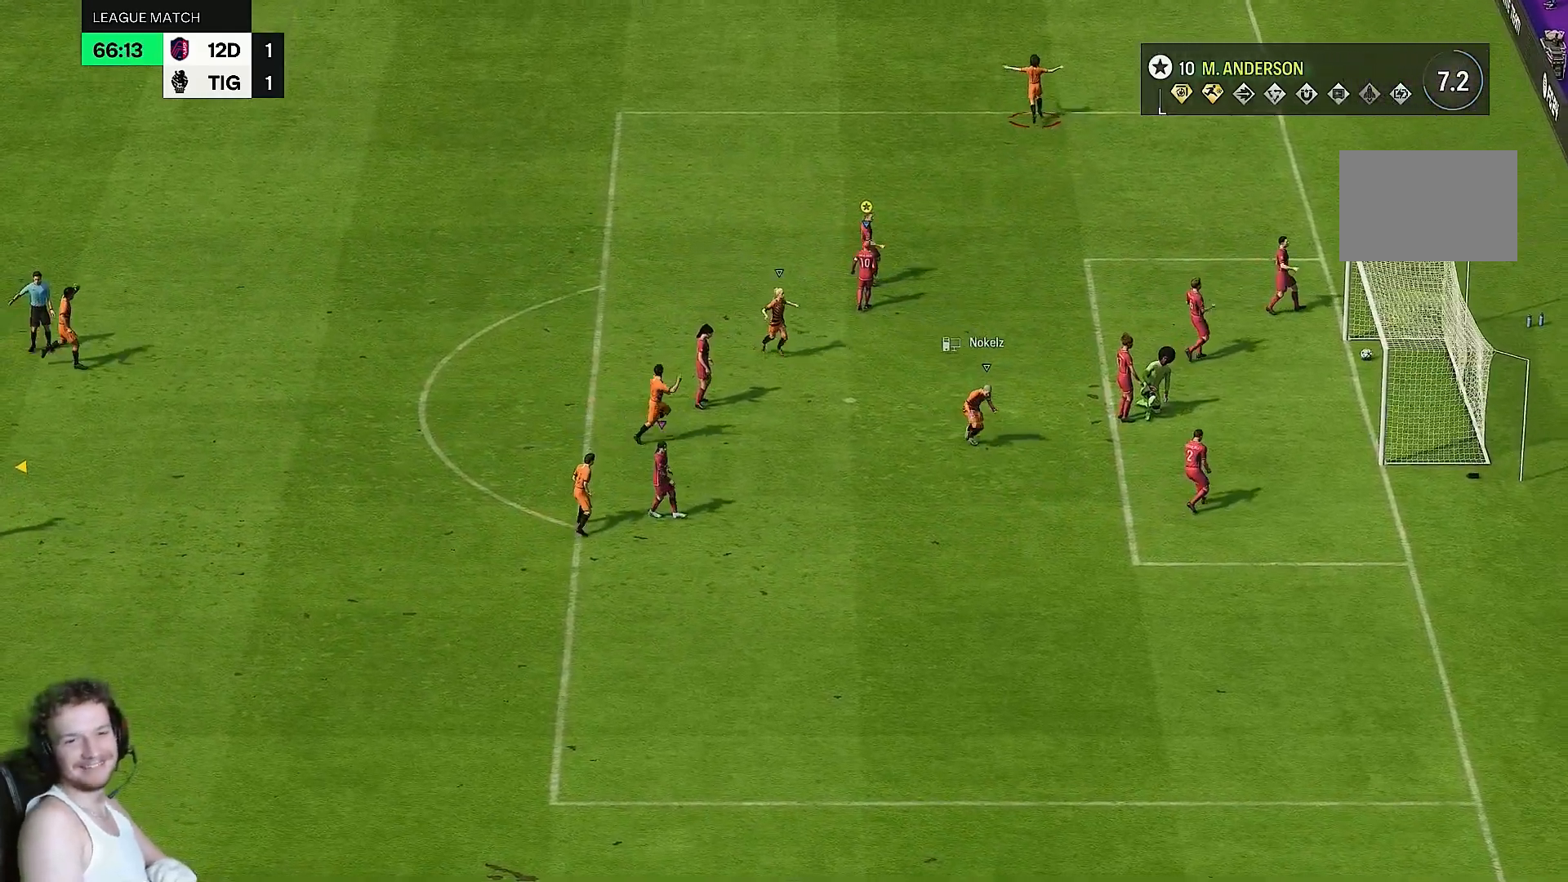
{"buttons": ["L2"], "left_stick": "center", "right_stick": "center", "events": [[183, "L2", "up"], [383, "L2", "down"]]}
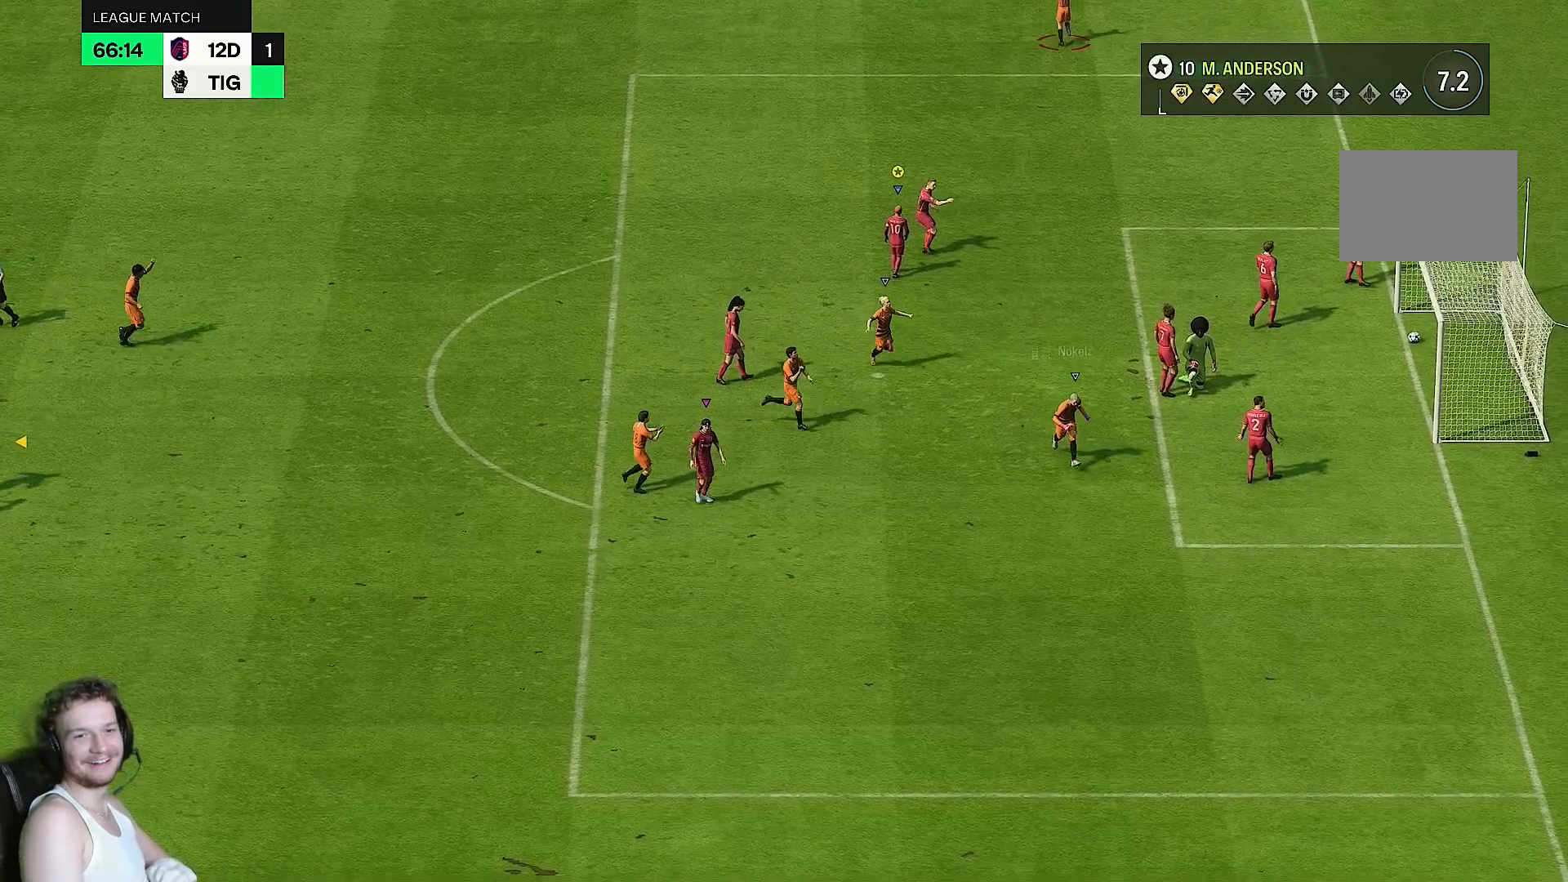
{"buttons": ["L2"], "left_stick": "center", "right_stick": "center", "events": []}
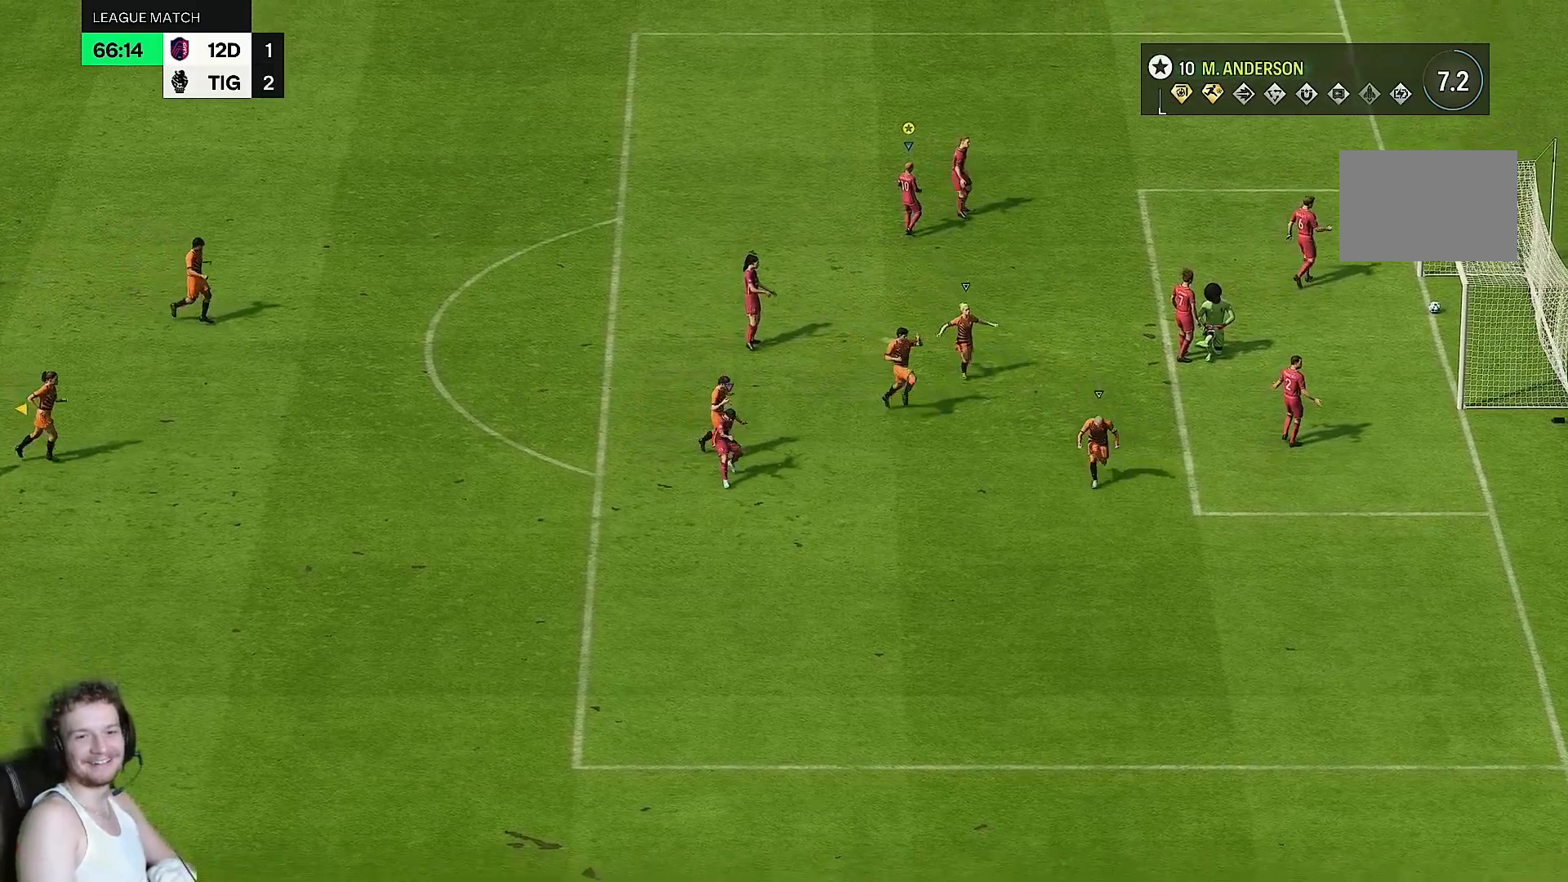
{"buttons": ["L2"], "left_stick": "center", "right_stick": "center", "events": []}
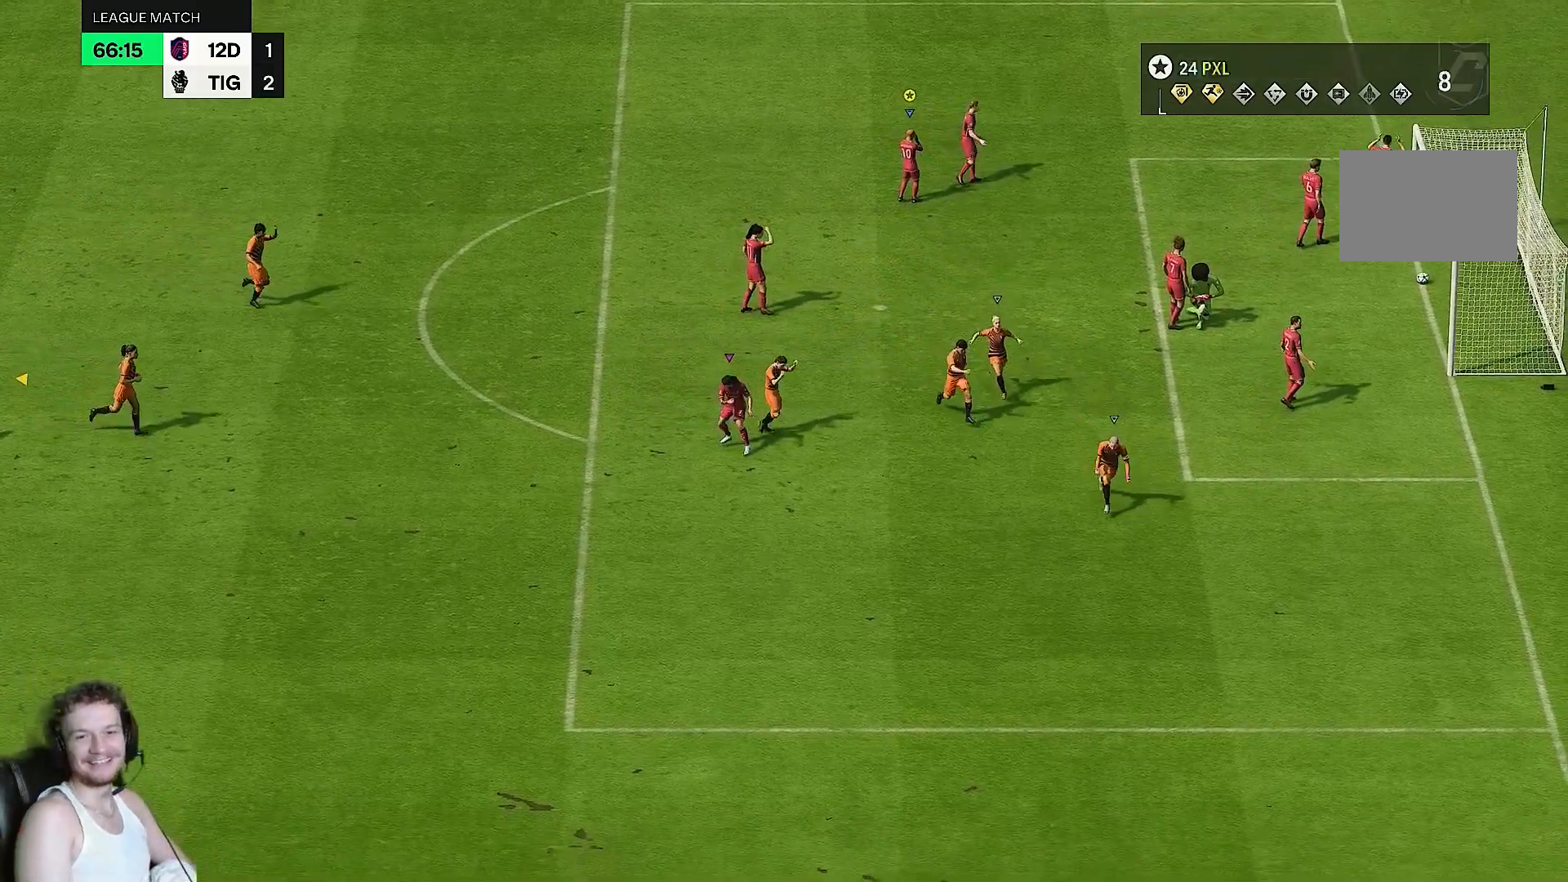
{"buttons": ["L2"], "left_stick": "center", "right_stick": "center", "events": []}